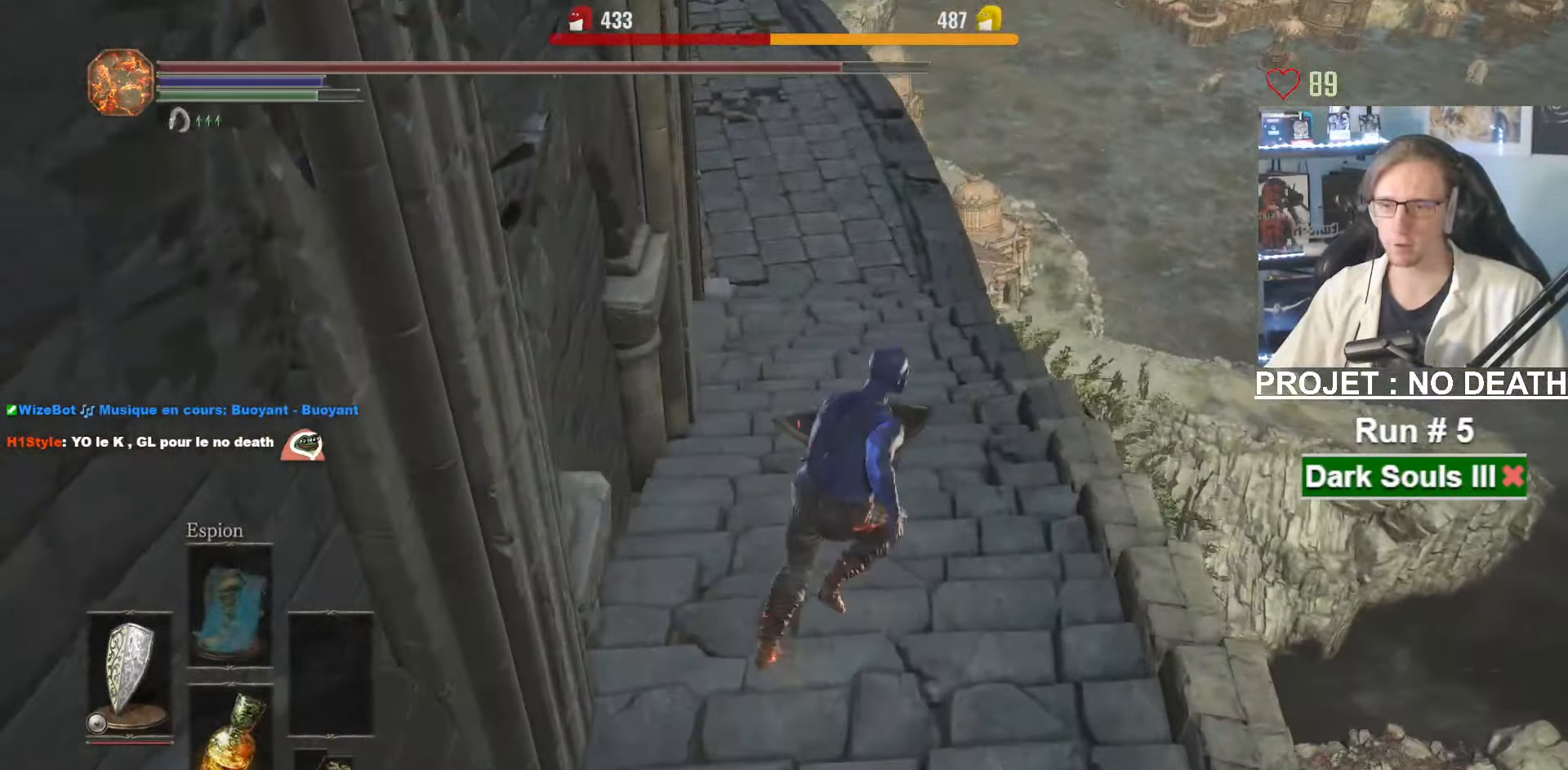
Gameplay with keyboard and mouse; each line is a JSON object with the keys and mouse buttons held at the frame after it. "events" lists presses ("down") and releases ("up") of "1", "2", "3", "4", "a", "alt", "ctrl", "d", "down", "e", "f", "g", "left", "q", "r", "return", "right", "s", "shift", "space", "tab", "up", "z", "mouse_left", "mouse_wheel", "mouse_right", "mouse_mb4" and "mouse_mb5" between this image and that frame as [ms after this image, input, new state], when the widget could be followed in between. "mouse_left", "mouse_wheel", "mouse_right", "mouse_mb4", "mouse_mb5" = the "left", "wheel", "right", "mb4", "mb5" buttons of the "mouse" list. No other keys are recorded. "wheel" means that the mouse wheel is clicked or scrolled. Not read: mouse_move.
{"keys": ["space", "z"], "mouse": [], "events": [[100, "d", "up"]]}
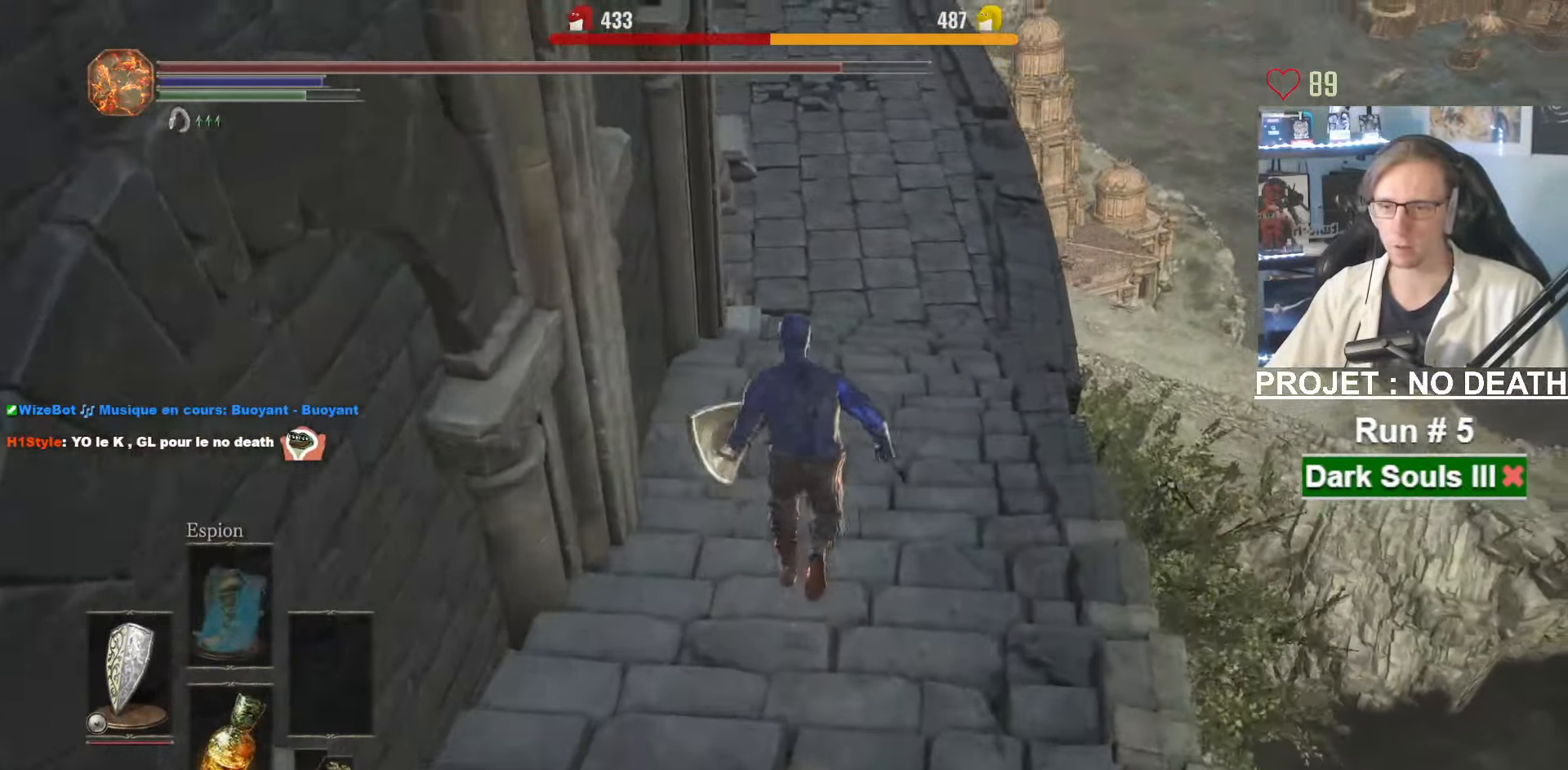
{"keys": ["space", "z"], "mouse": [], "events": [[300, "d", "down"], [432, "d", "up"]]}
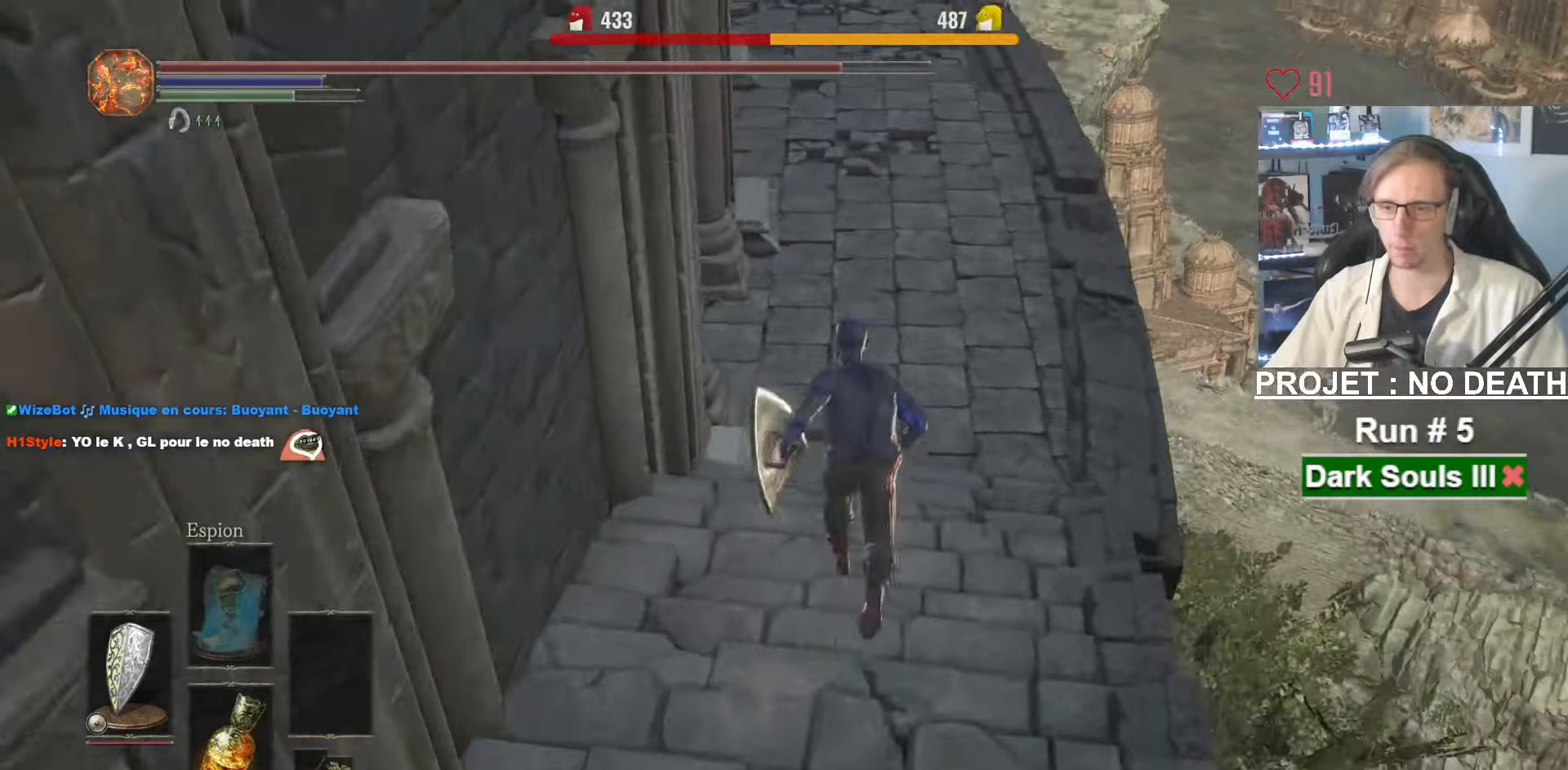
{"keys": ["z"], "mouse": [], "events": [[133, "space", "up"], [233, "space", "down"], [367, "space", "up"]]}
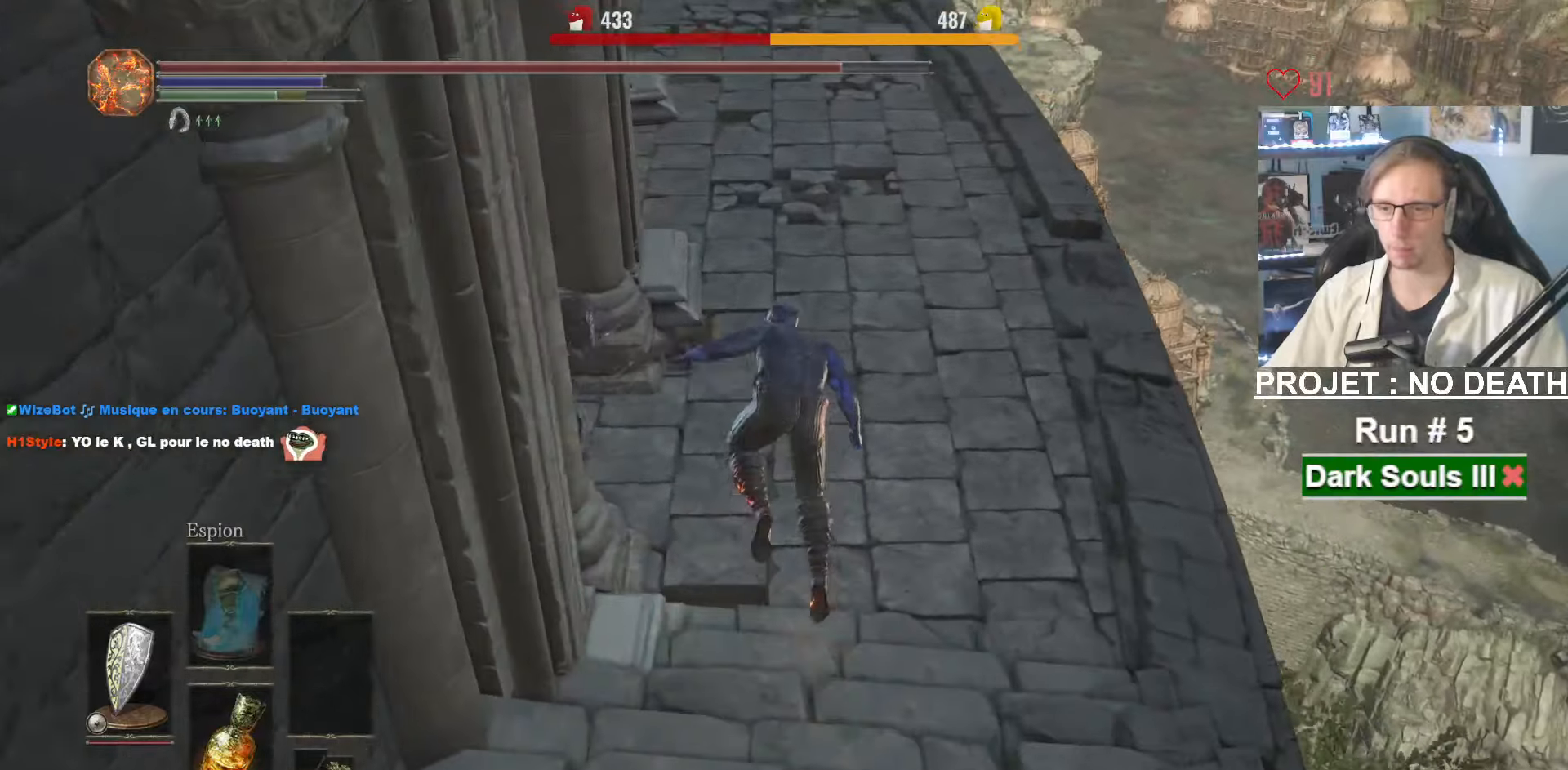
{"keys": ["space", "z"], "mouse": [], "events": [[333, "space", "down"]]}
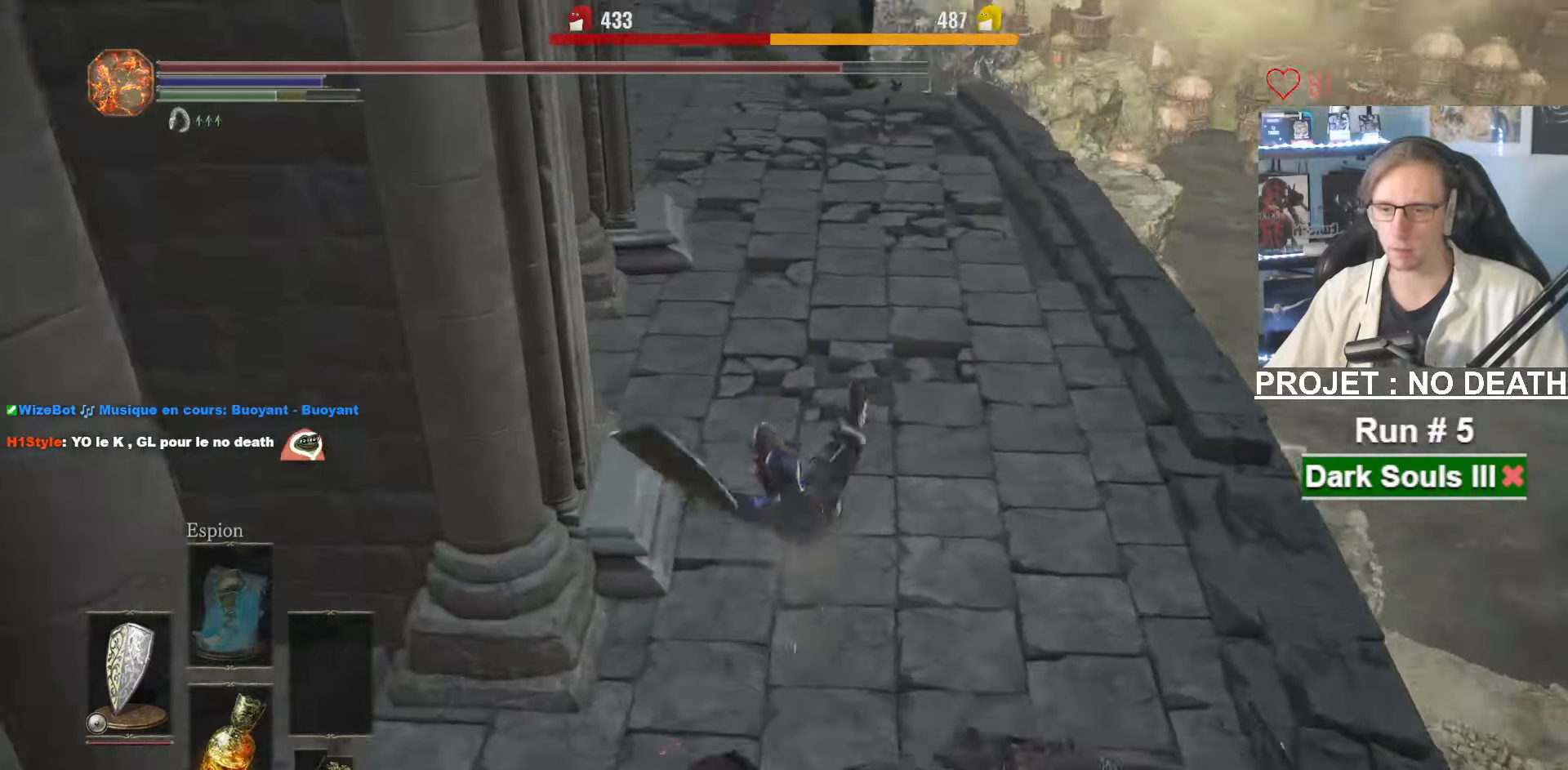
{"keys": ["space", "z"], "mouse": [], "events": []}
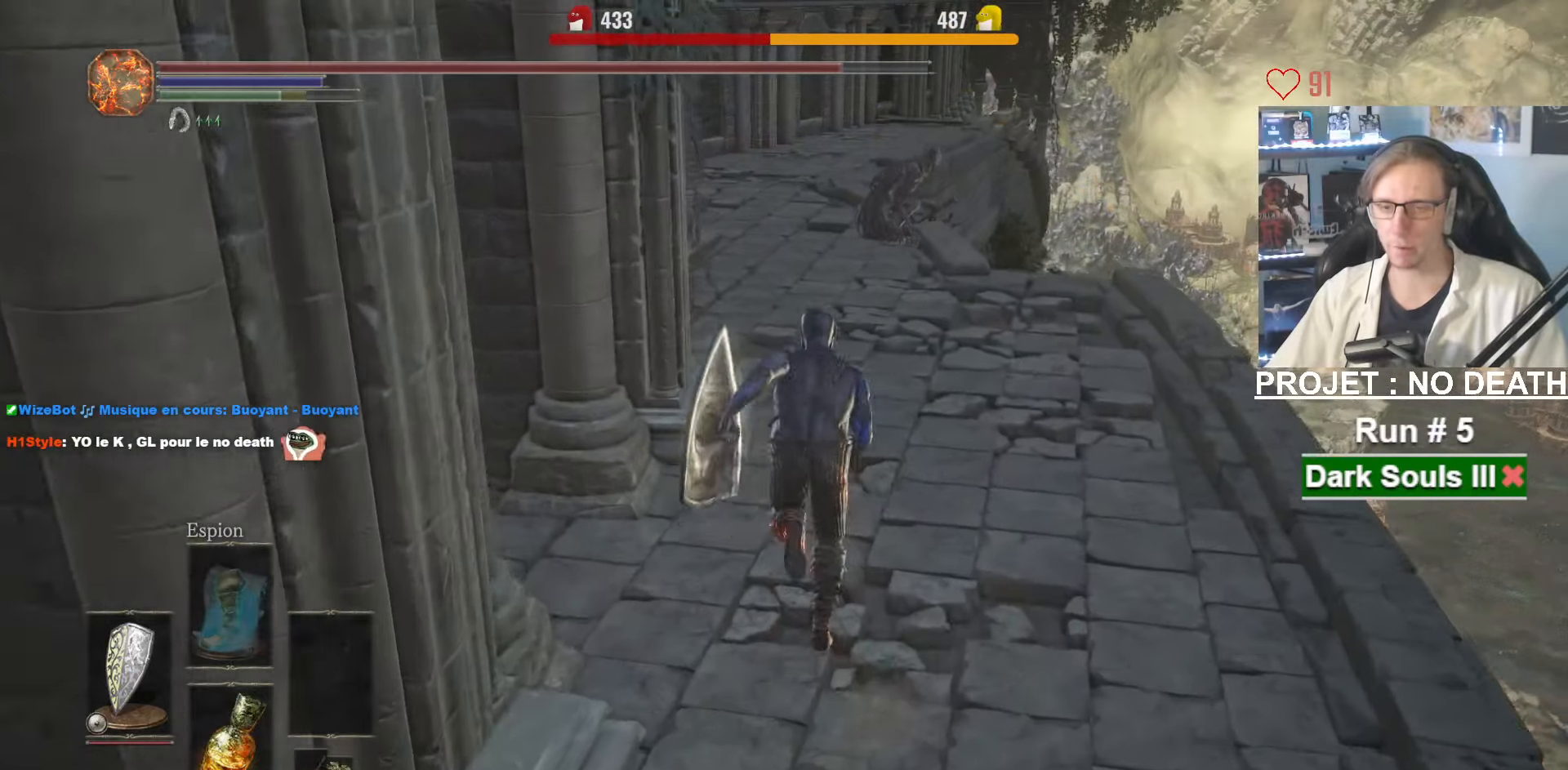
{"keys": ["z"], "mouse": [], "events": [[500, "space", "up"]]}
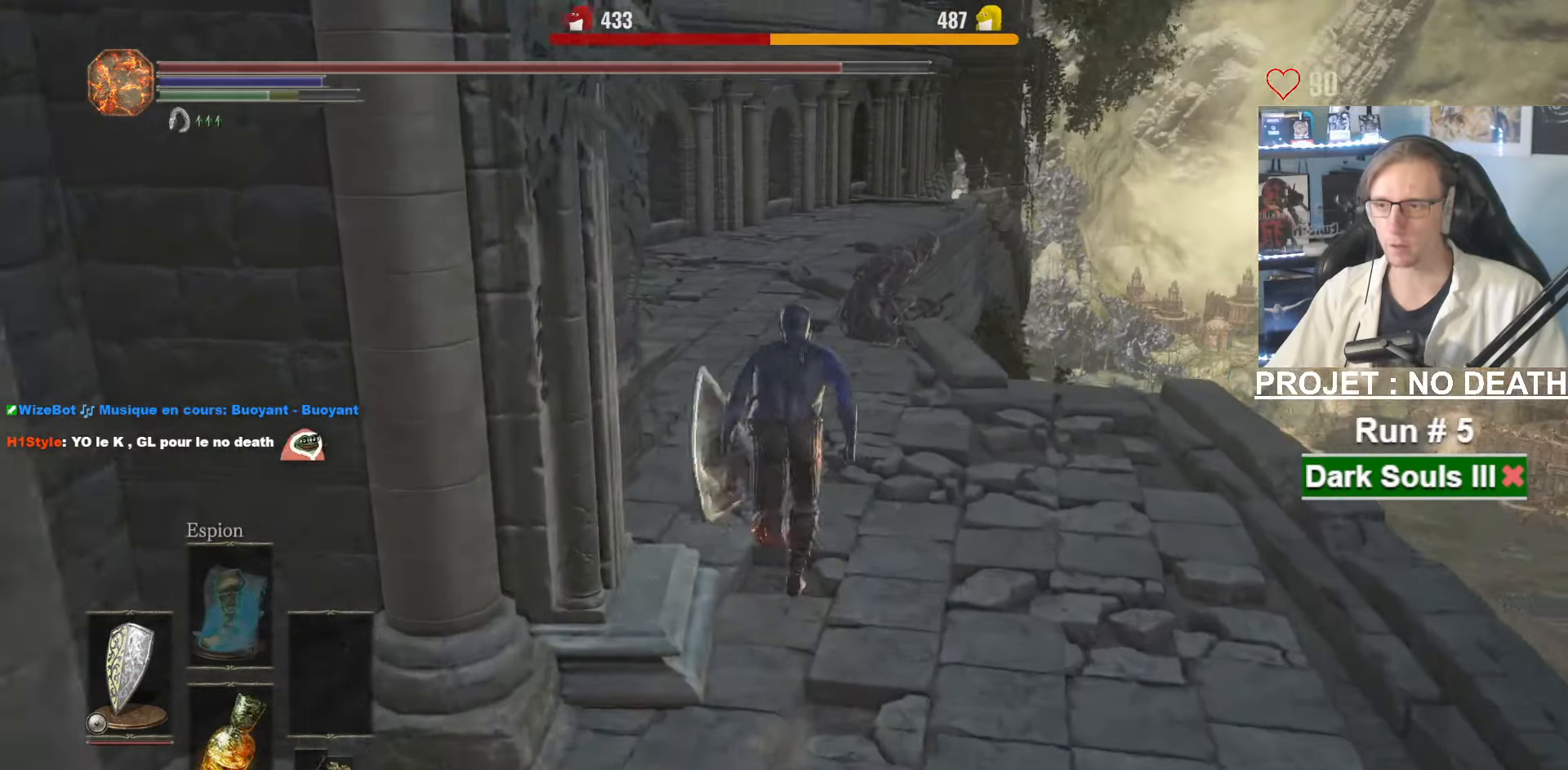
{"keys": ["space", "z"], "mouse": [], "events": [[100, "space", "down"]]}
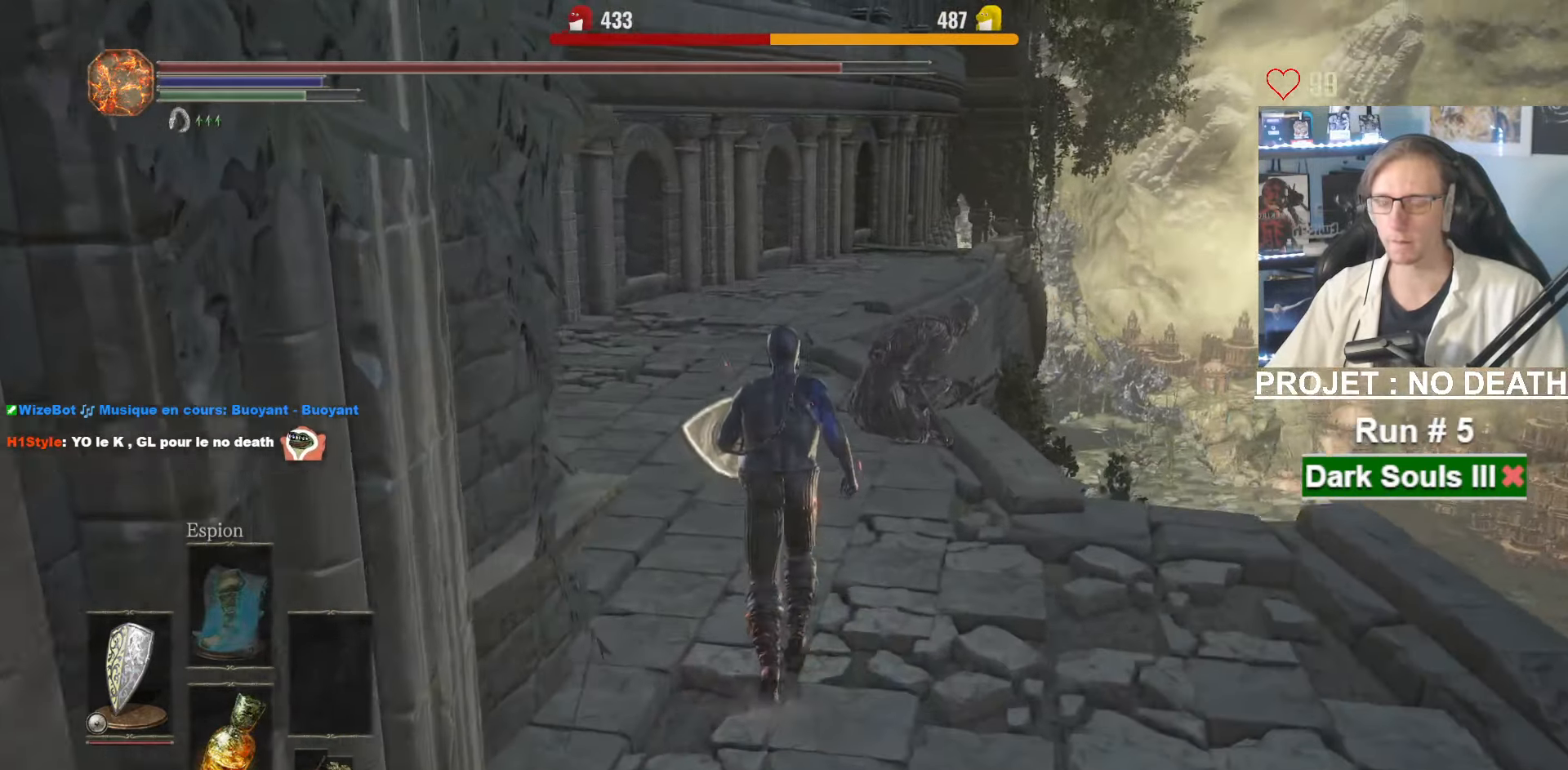
{"keys": ["space", "z"], "mouse": [], "events": []}
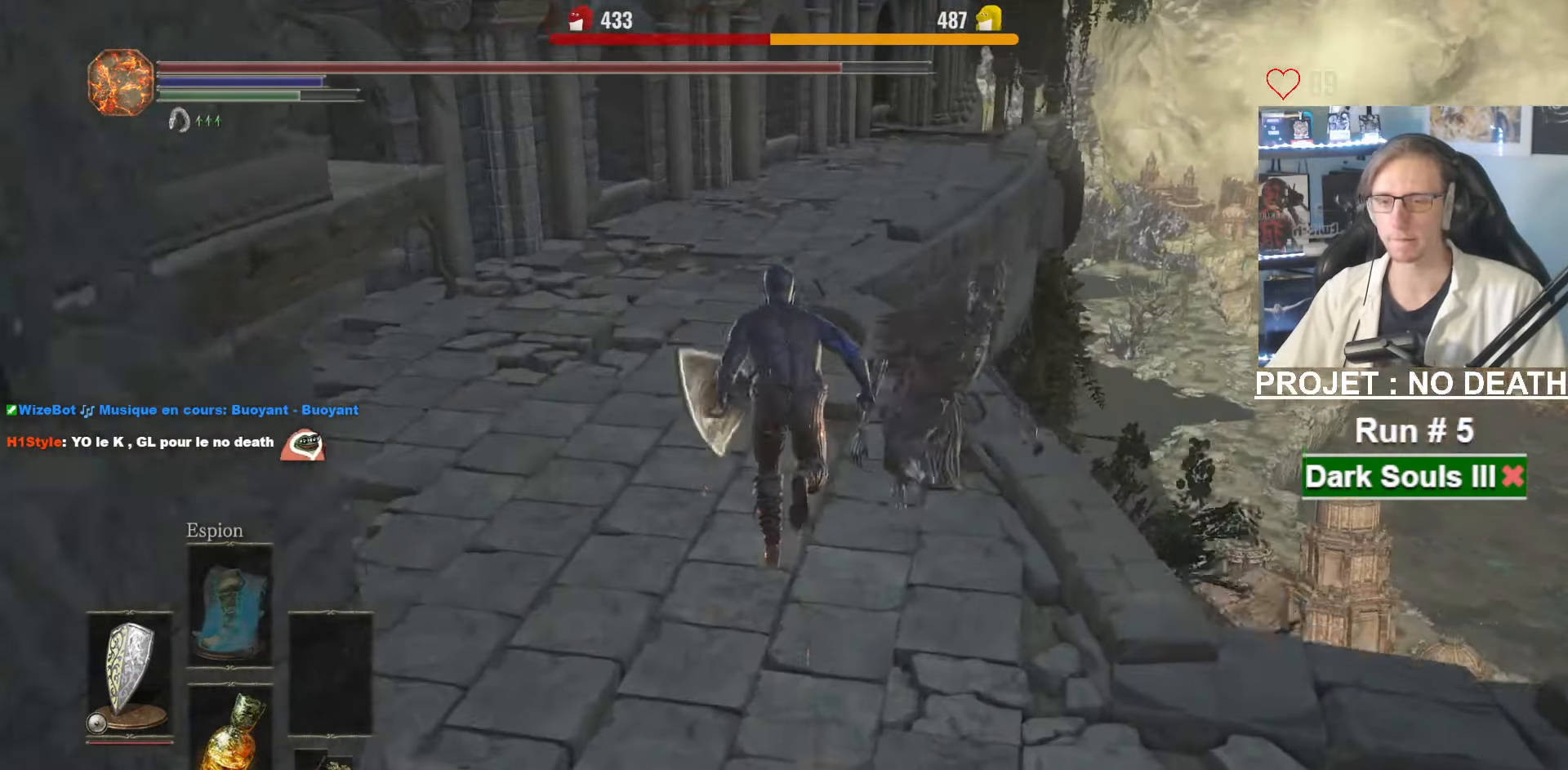
{"keys": ["space", "z"], "mouse": [], "events": []}
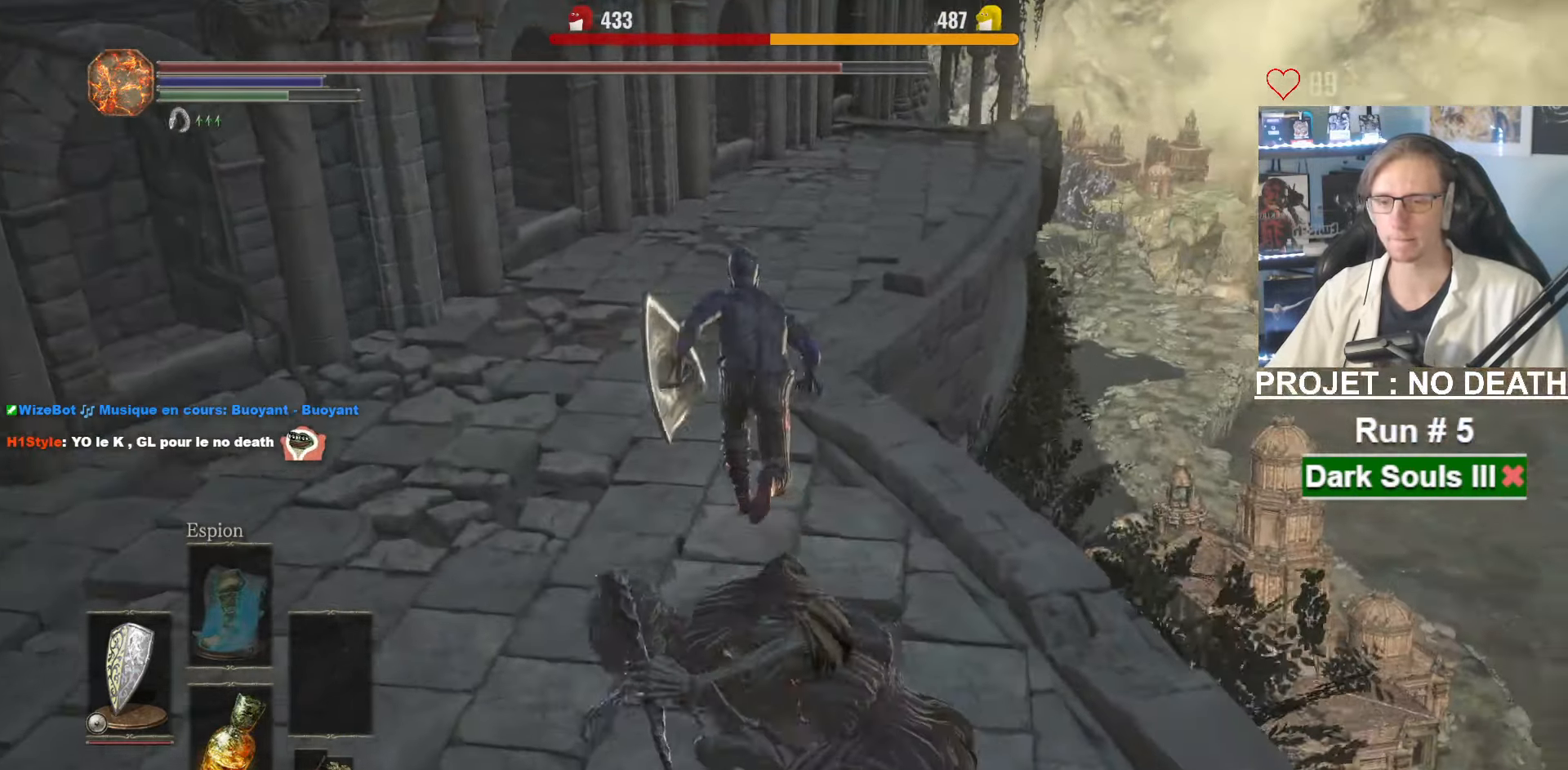
{"keys": ["space", "z"], "mouse": [], "events": []}
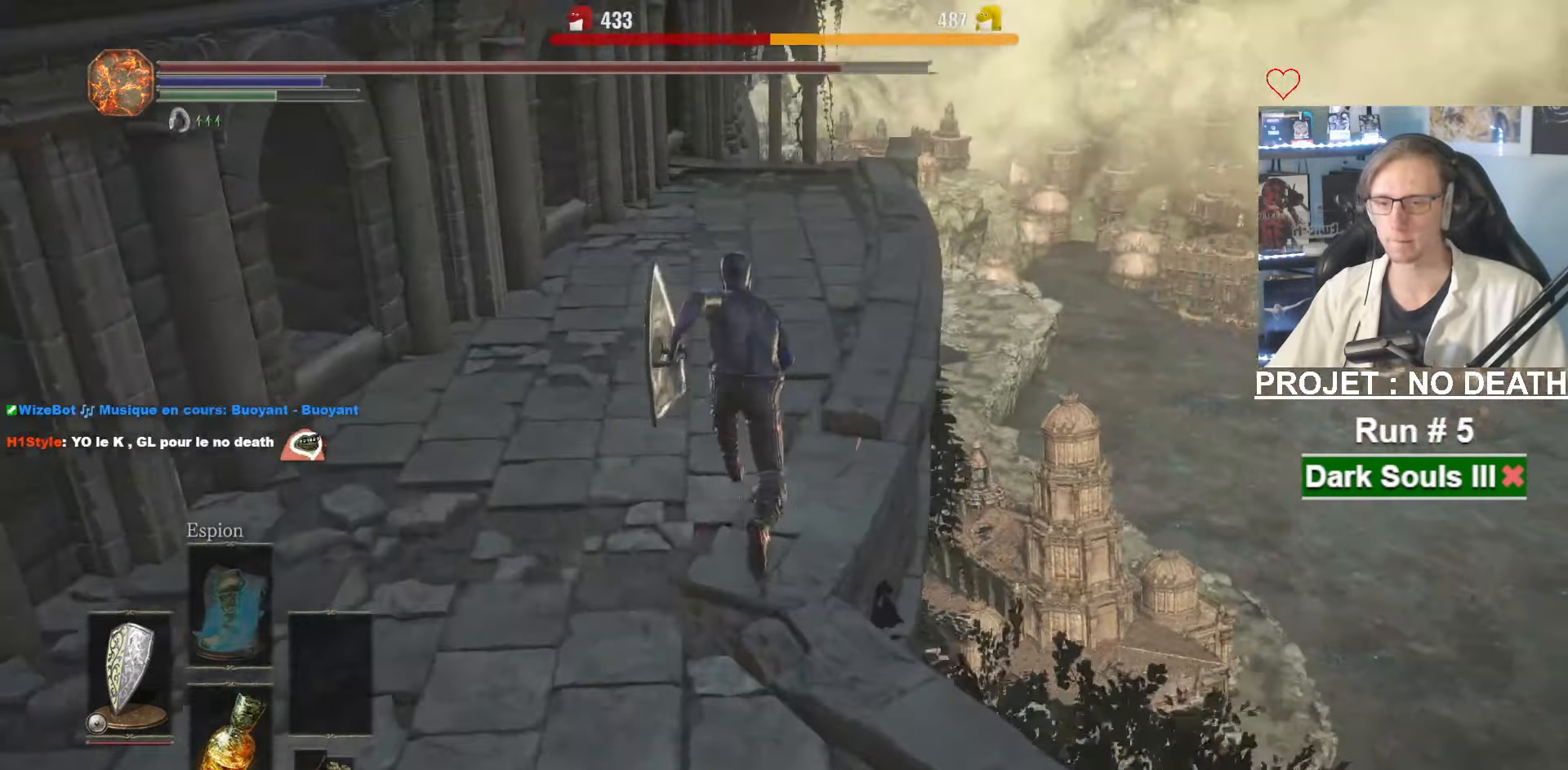
{"keys": ["space", "z"], "mouse": [], "events": []}
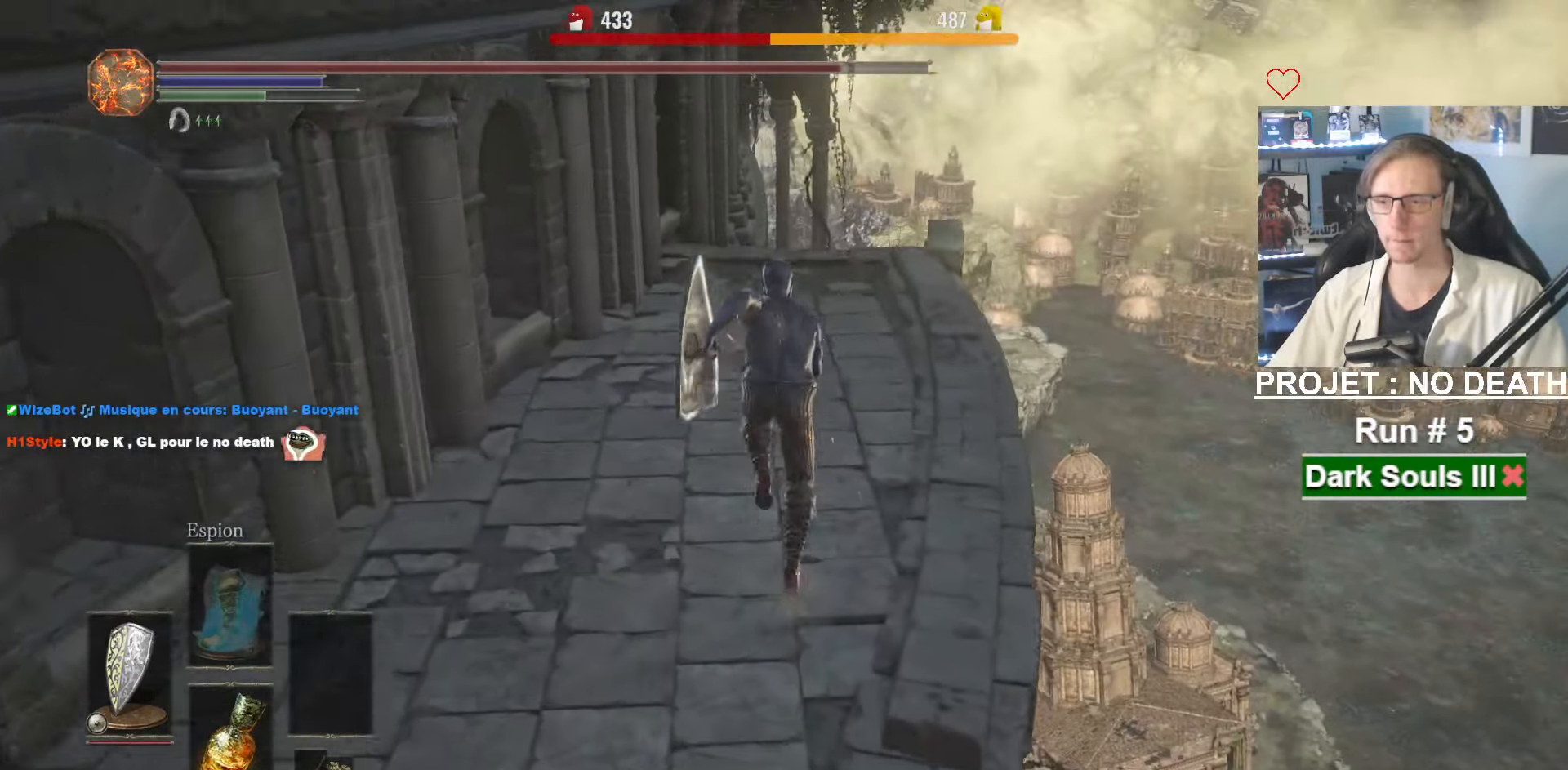
{"keys": ["space", "z"], "mouse": [], "events": [[317, "space", "up"], [417, "space", "down"]]}
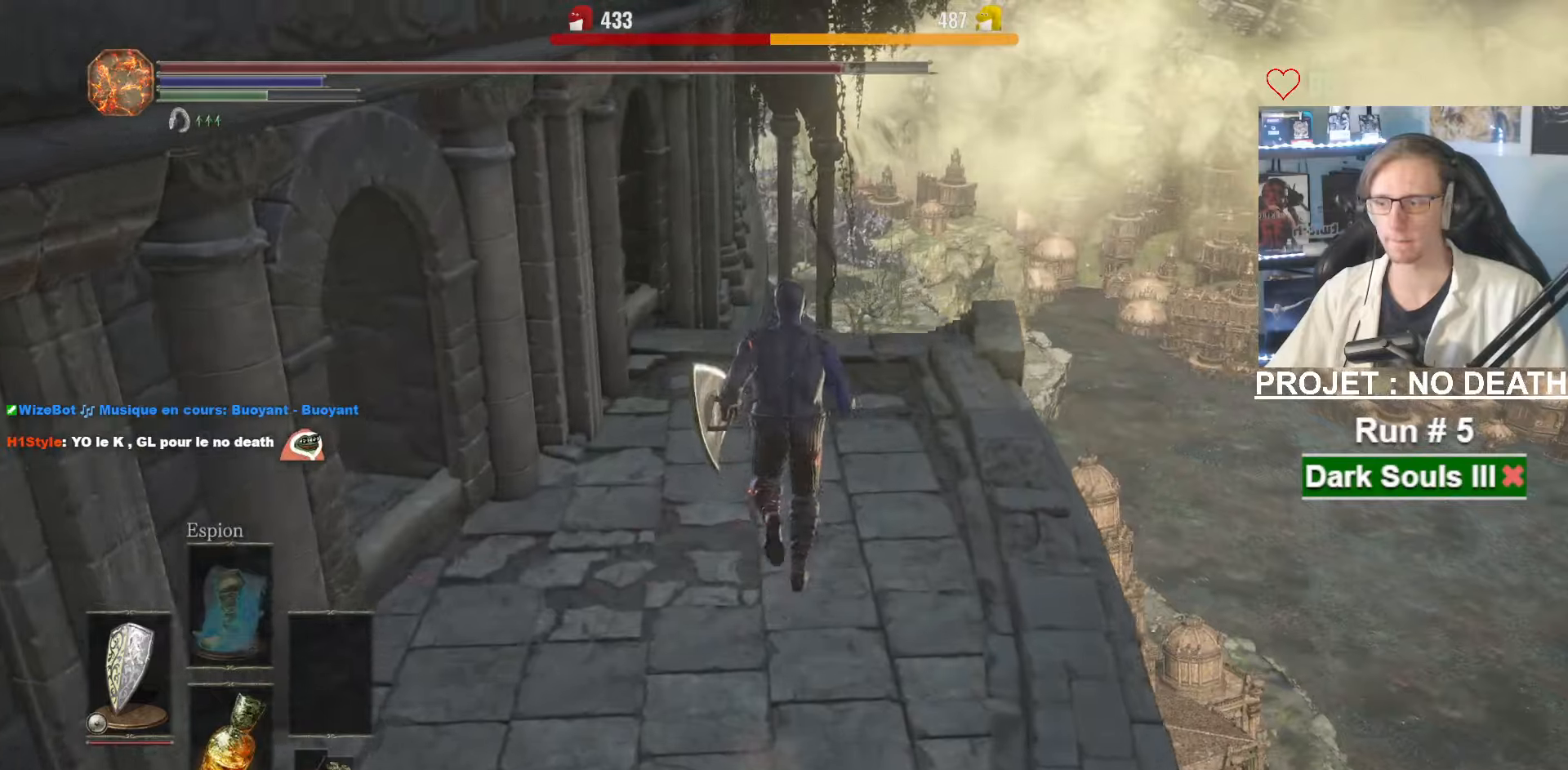
{"keys": ["space", "z"], "mouse": [], "events": []}
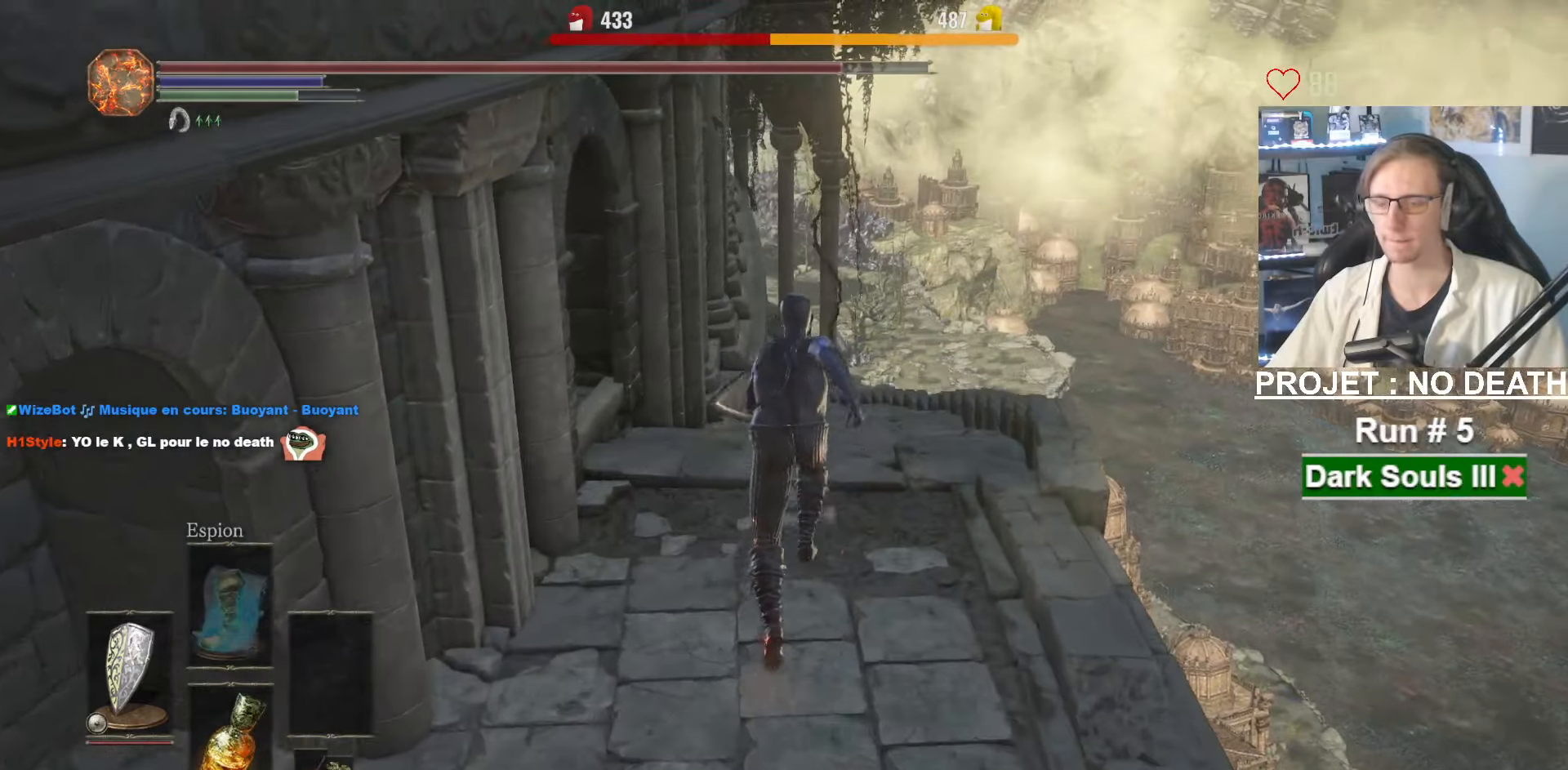
{"keys": ["space", "z"], "mouse": [], "events": []}
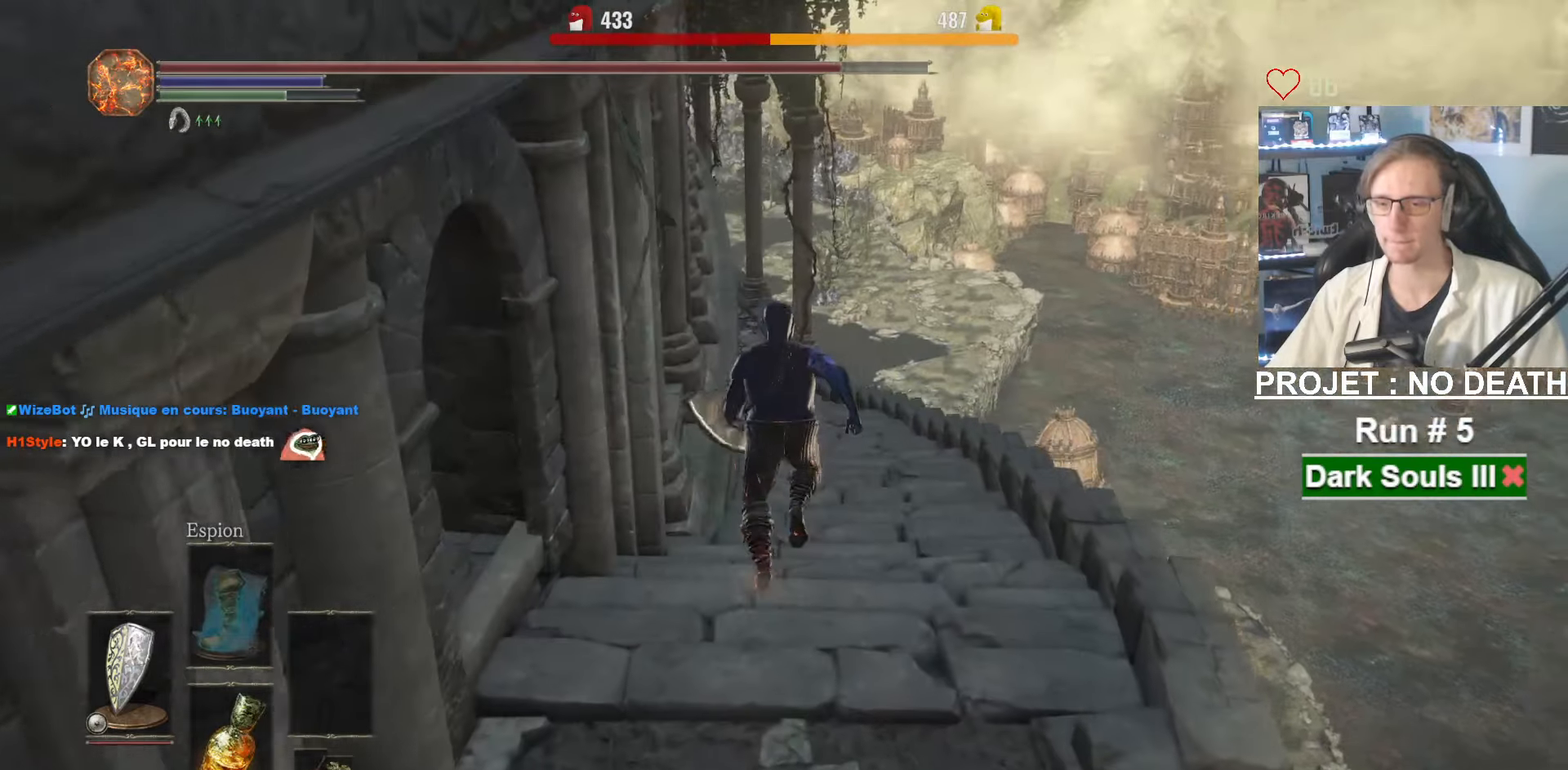
{"keys": ["space", "z"], "mouse": [], "events": []}
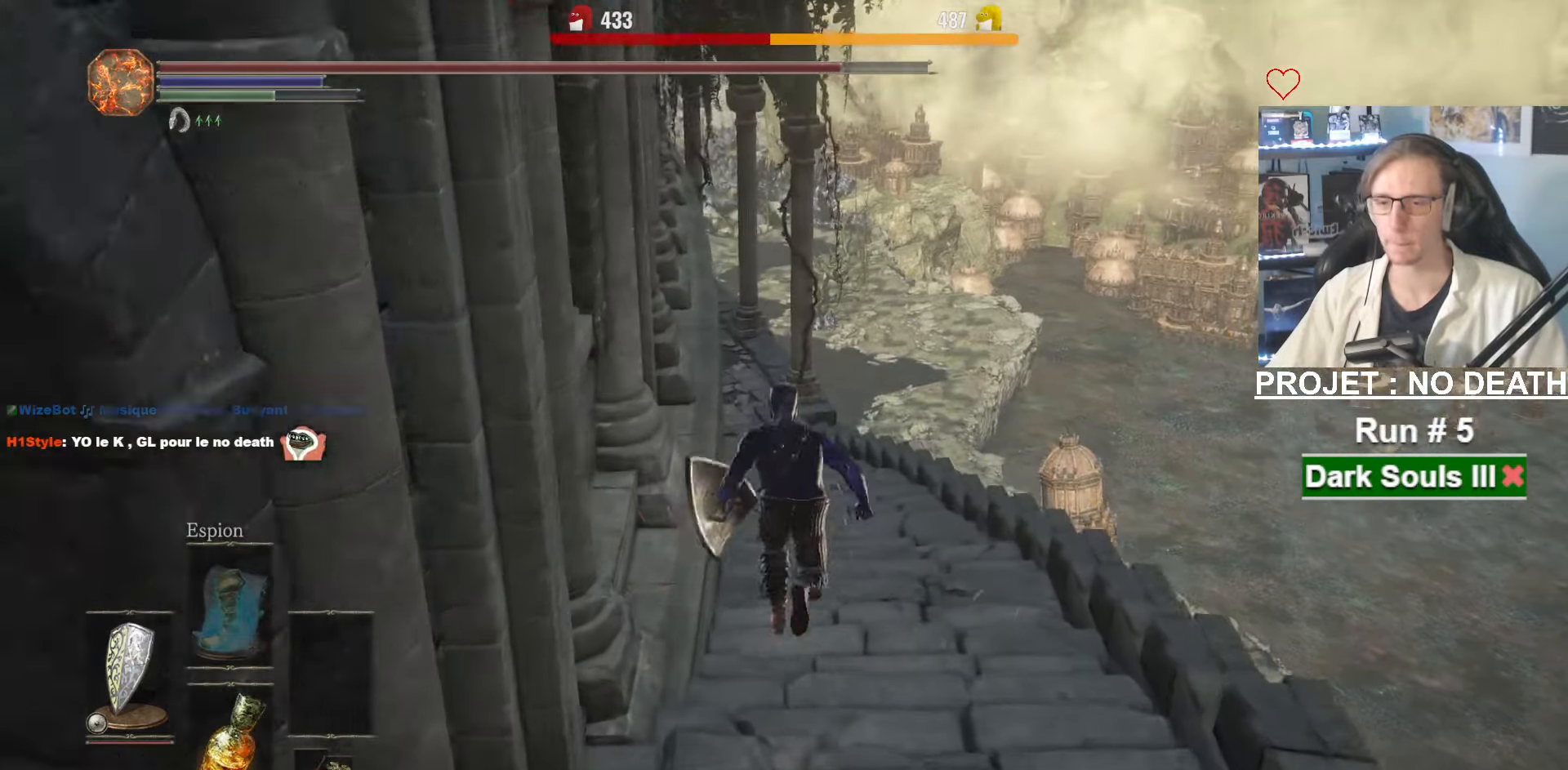
{"keys": ["space", "z"], "mouse": [], "events": []}
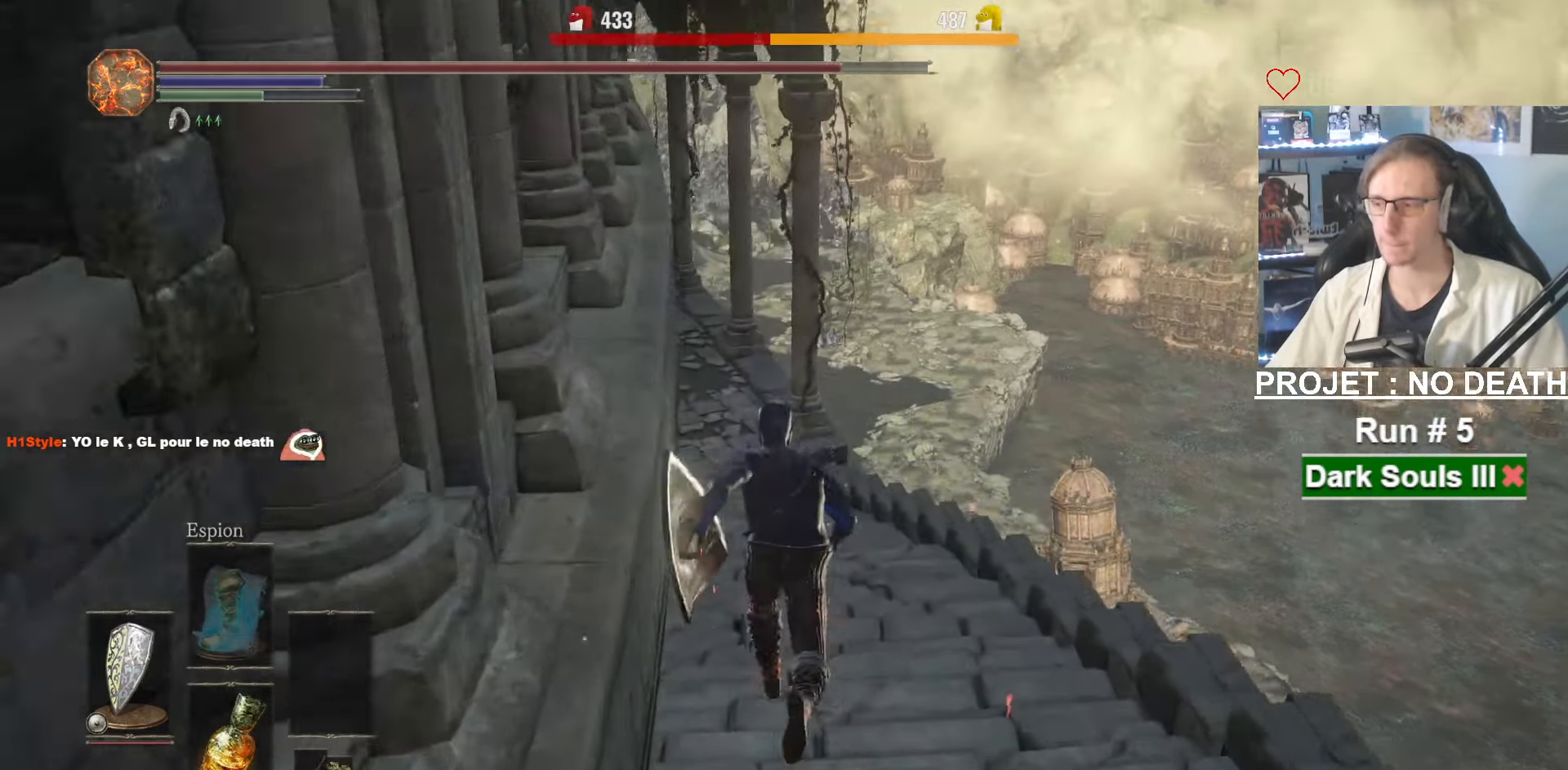
{"keys": ["space", "z"], "mouse": [], "events": []}
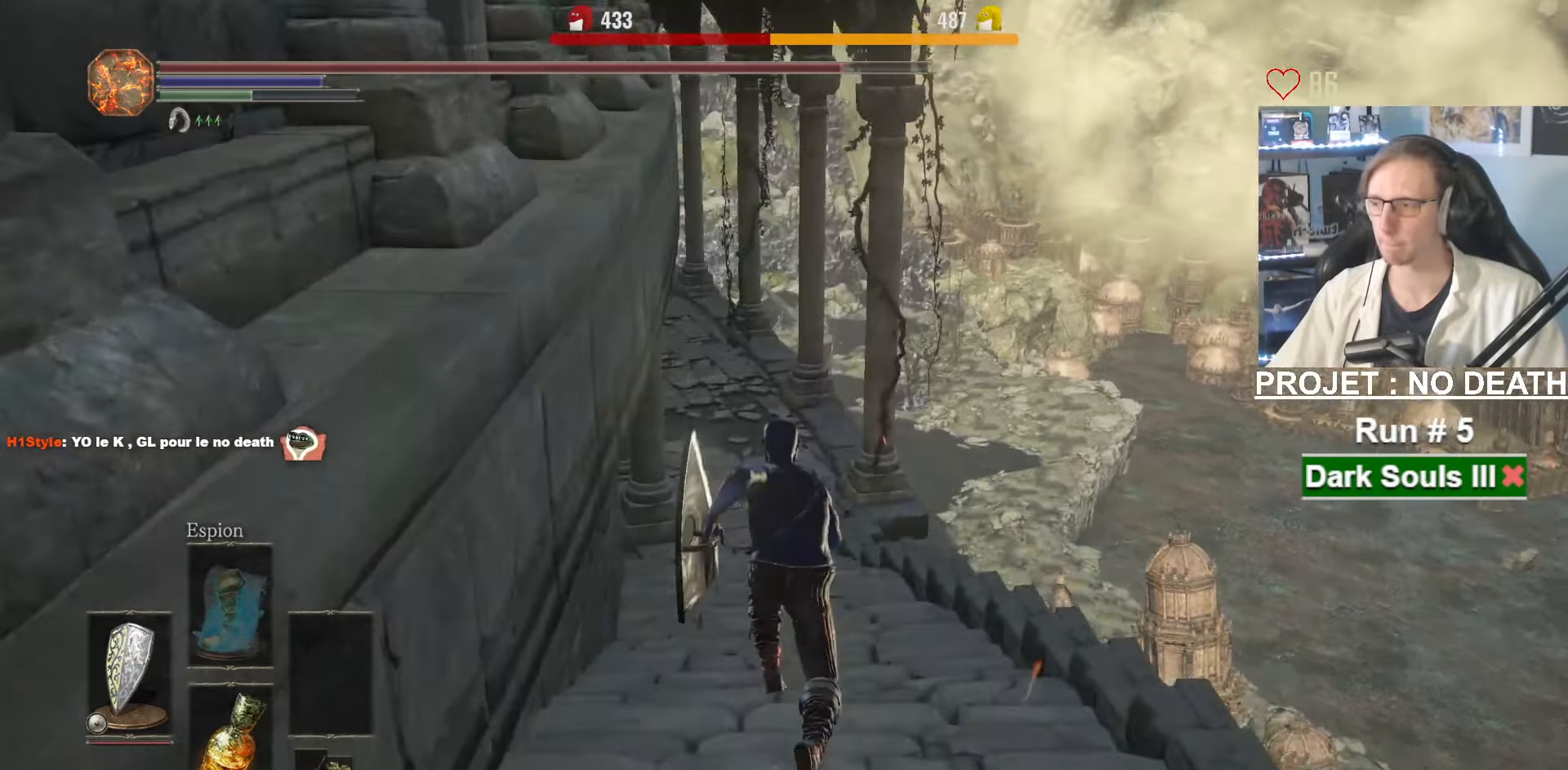
{"keys": ["space", "z"], "mouse": [], "events": []}
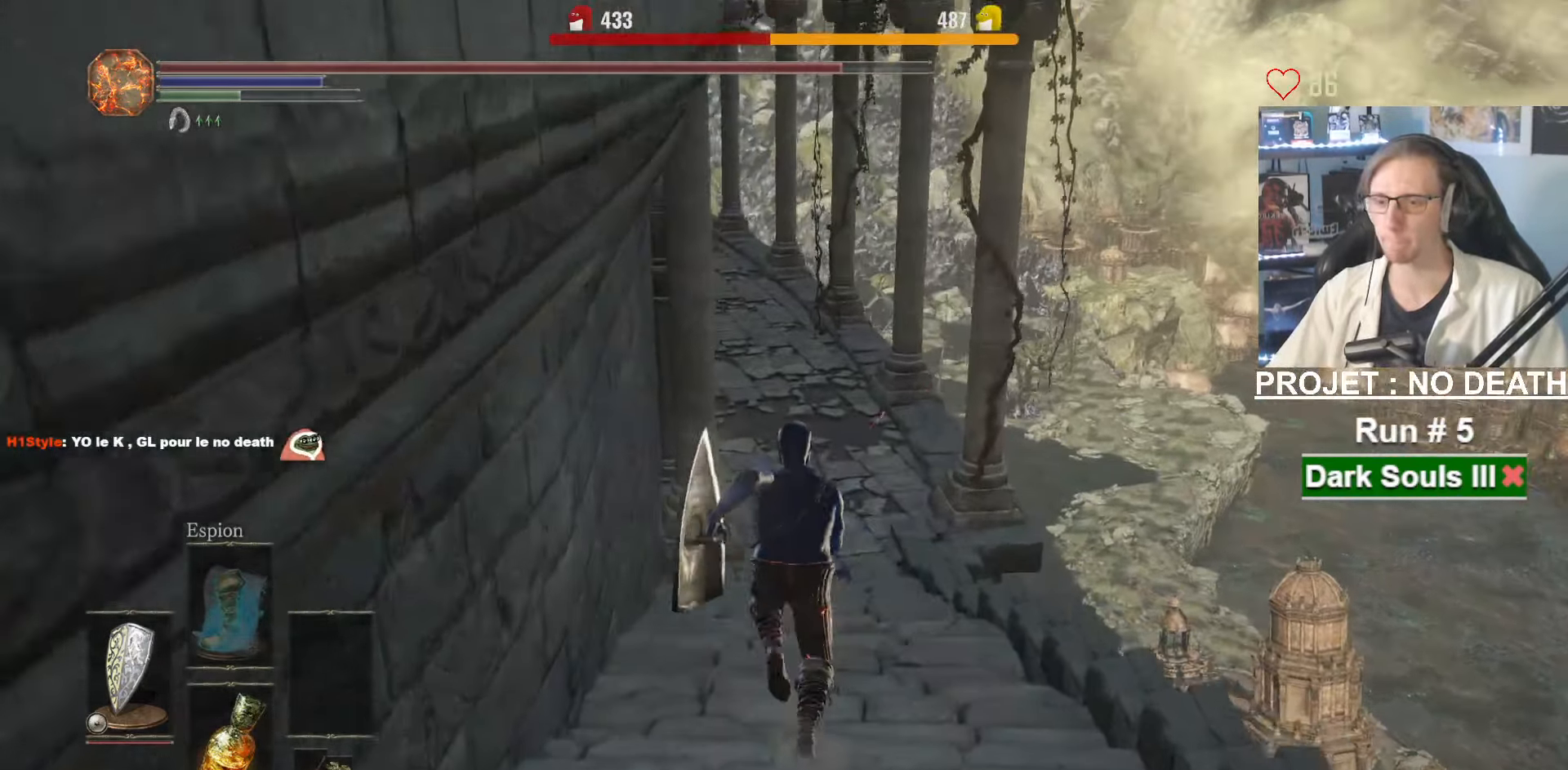
{"keys": ["space", "z"], "mouse": [], "events": []}
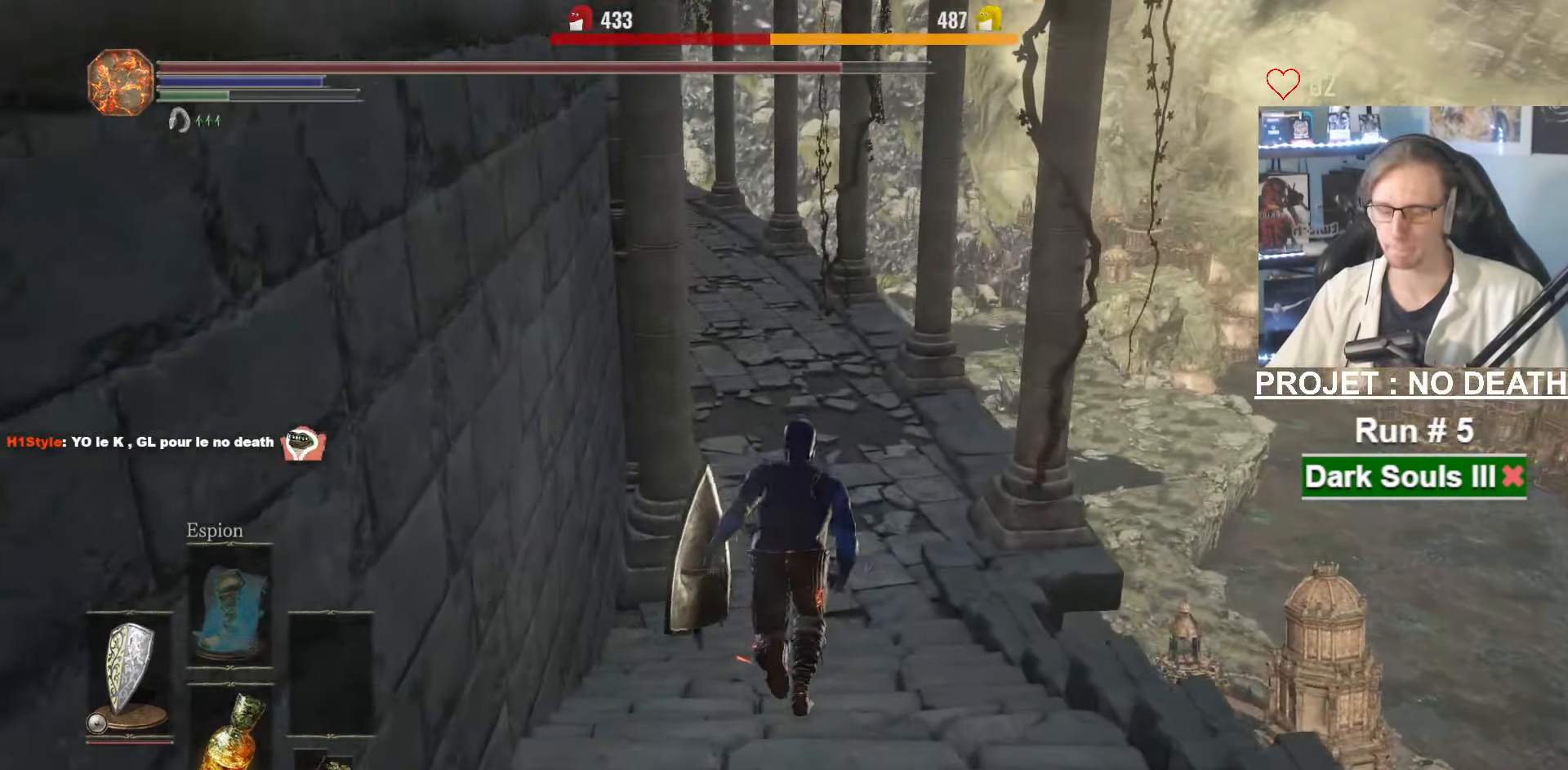
{"keys": ["space", "z"], "mouse": [], "events": []}
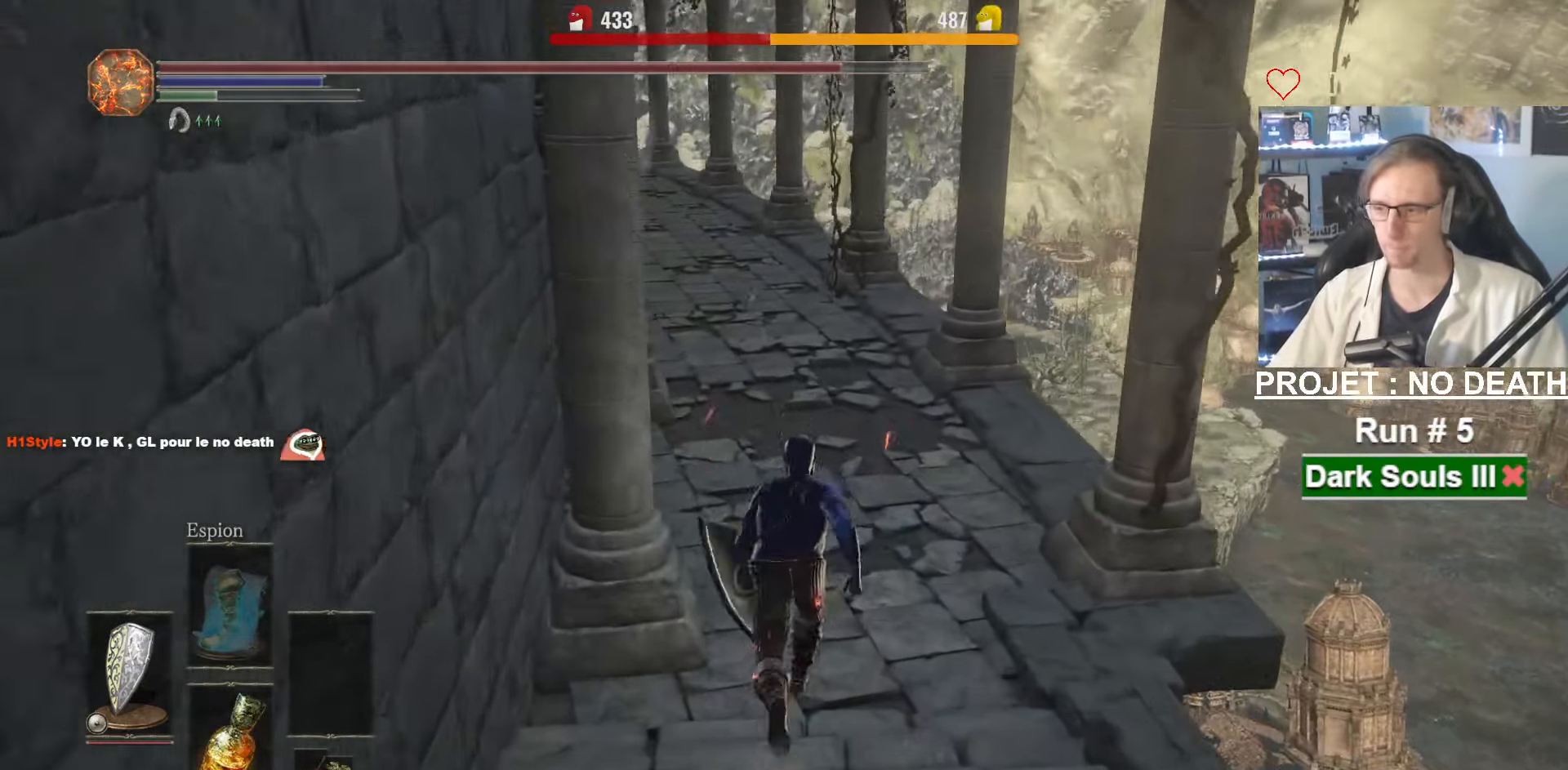
{"keys": ["space", "z"], "mouse": [], "events": []}
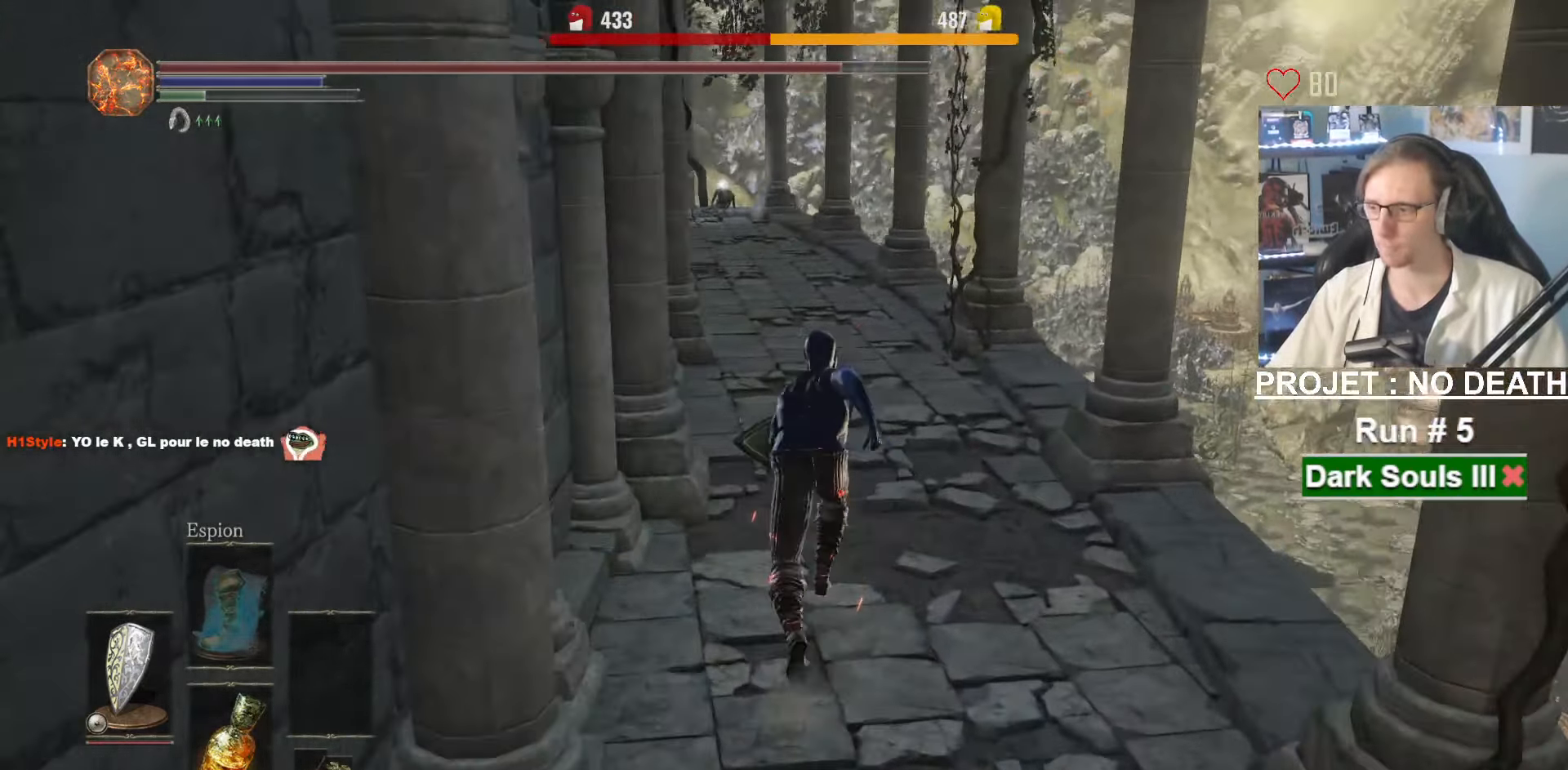
{"keys": ["space", "z"], "mouse": [], "events": []}
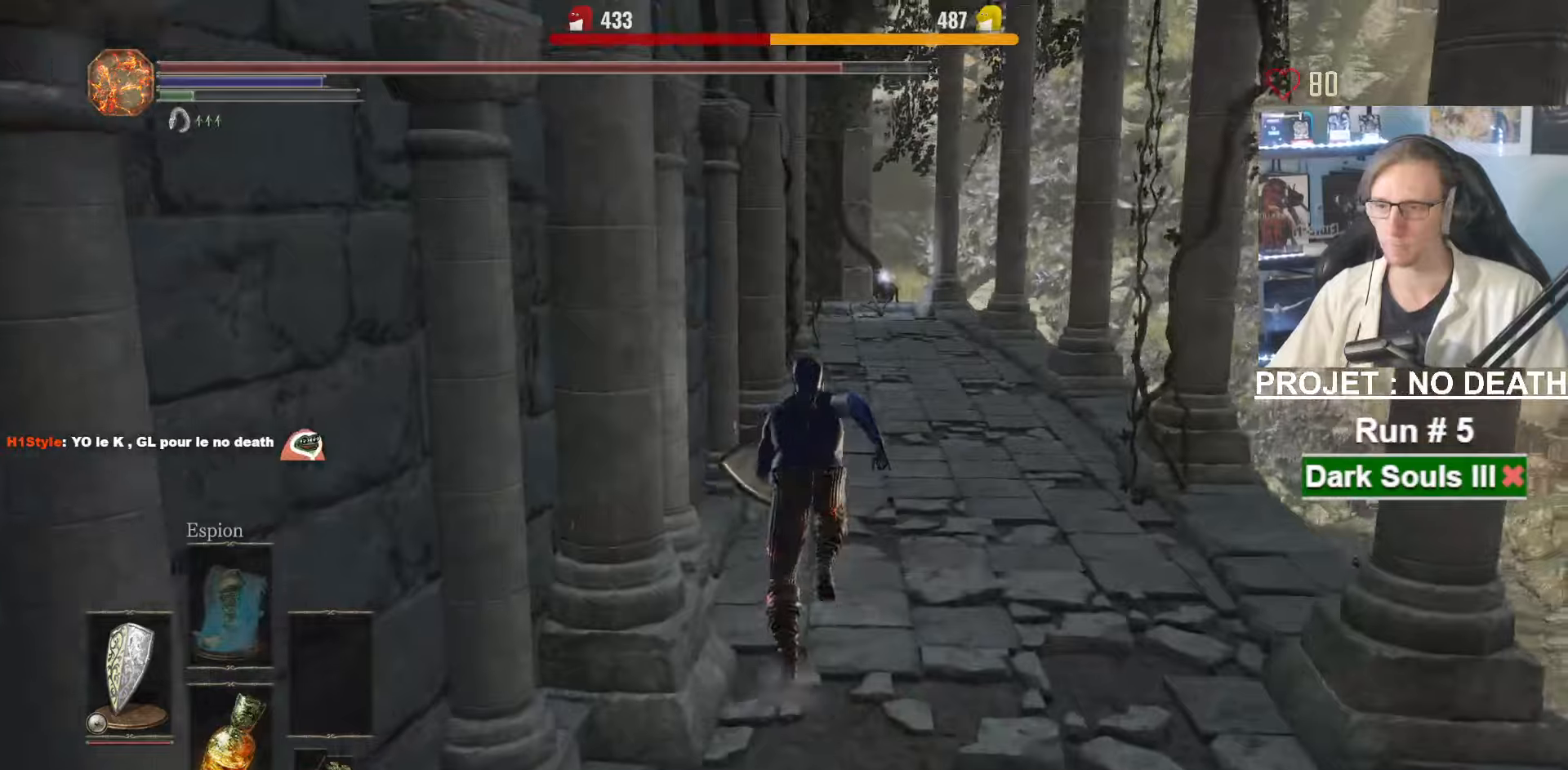
{"keys": ["space", "z"], "mouse": [], "events": []}
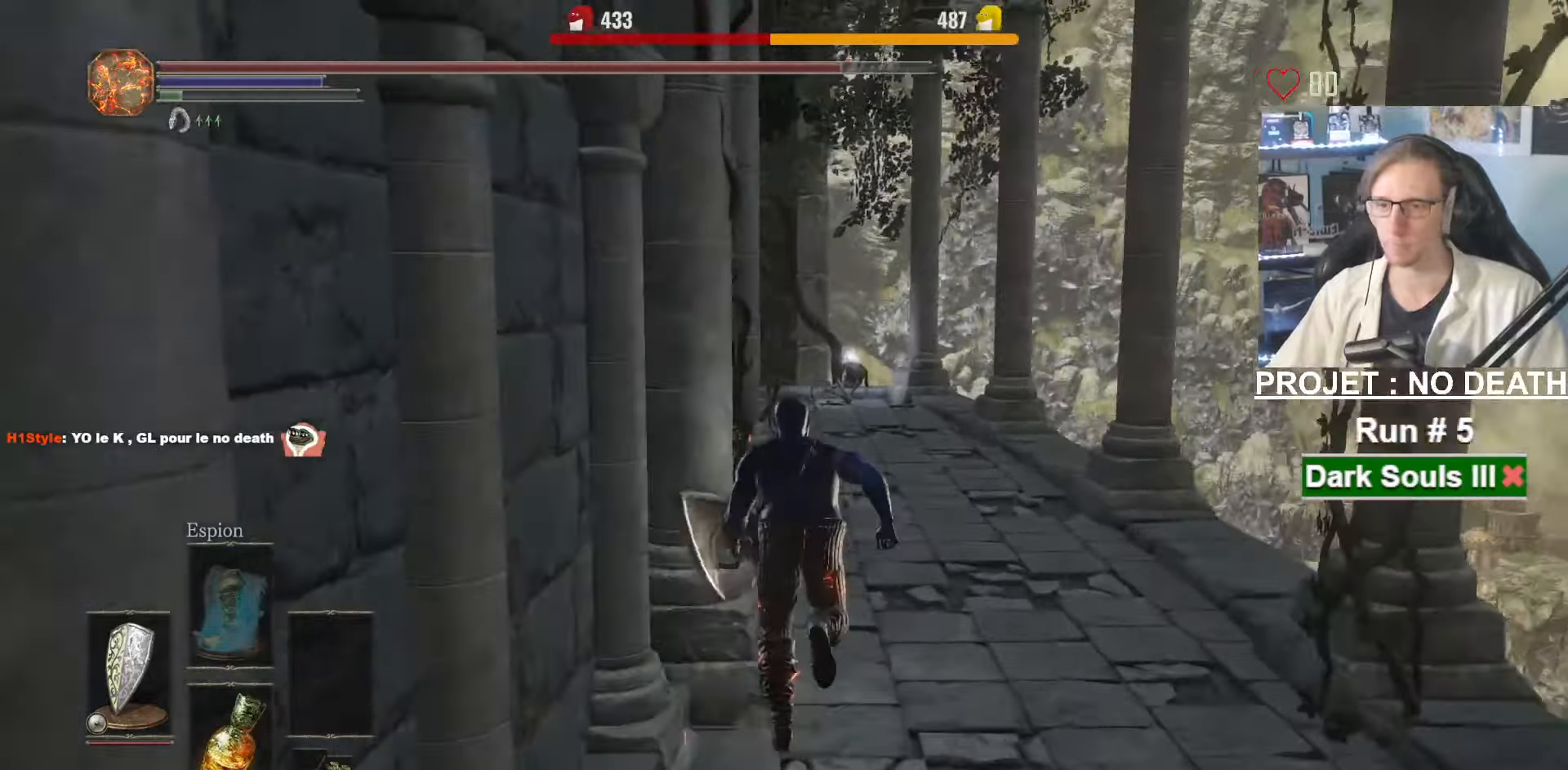
{"keys": ["d", "z"], "mouse": [], "events": [[83, "d", "down"], [83, "space", "up"]]}
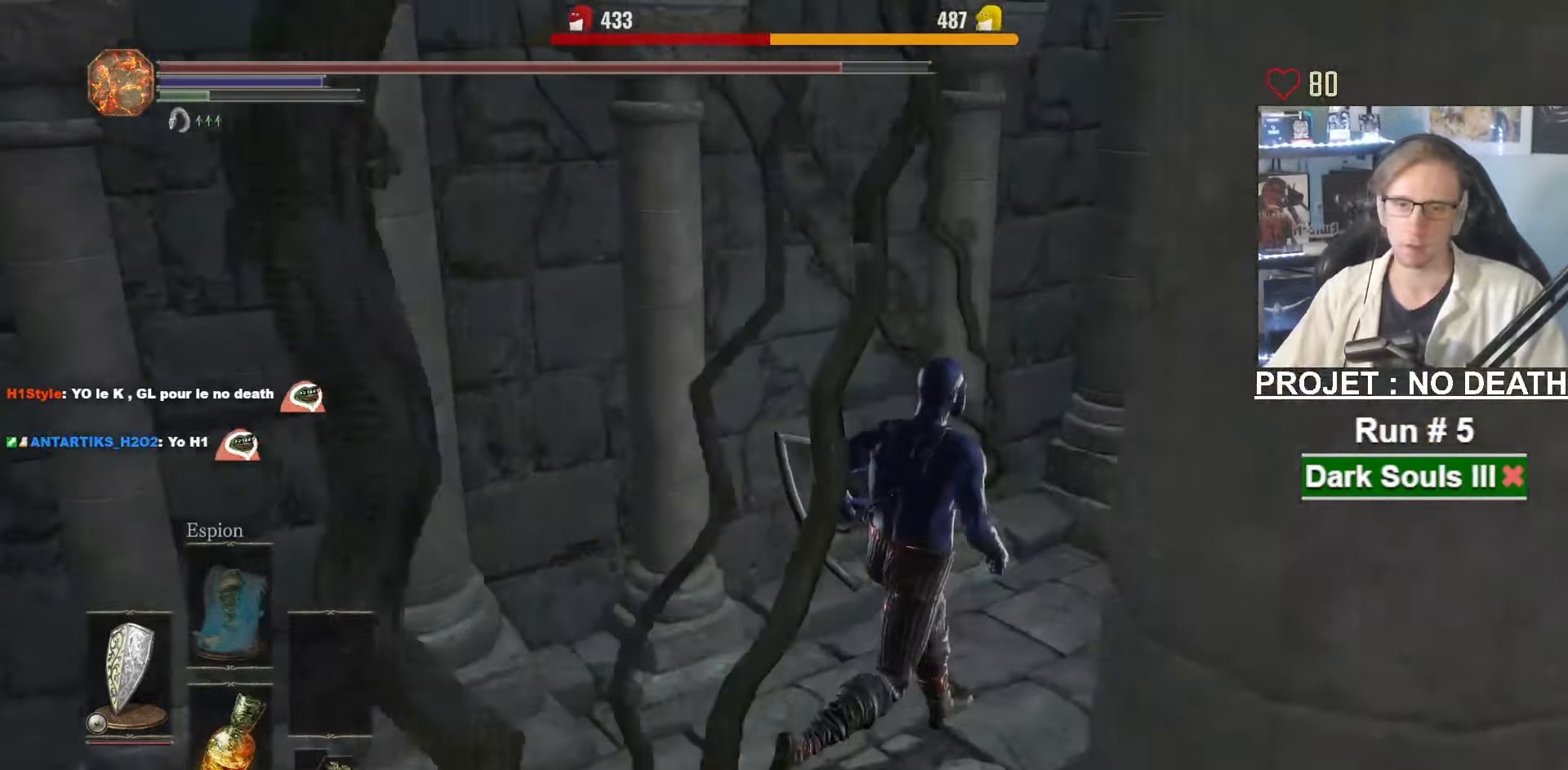
{"keys": ["d", "space", "z"], "mouse": [], "events": [[50, "space", "down"]]}
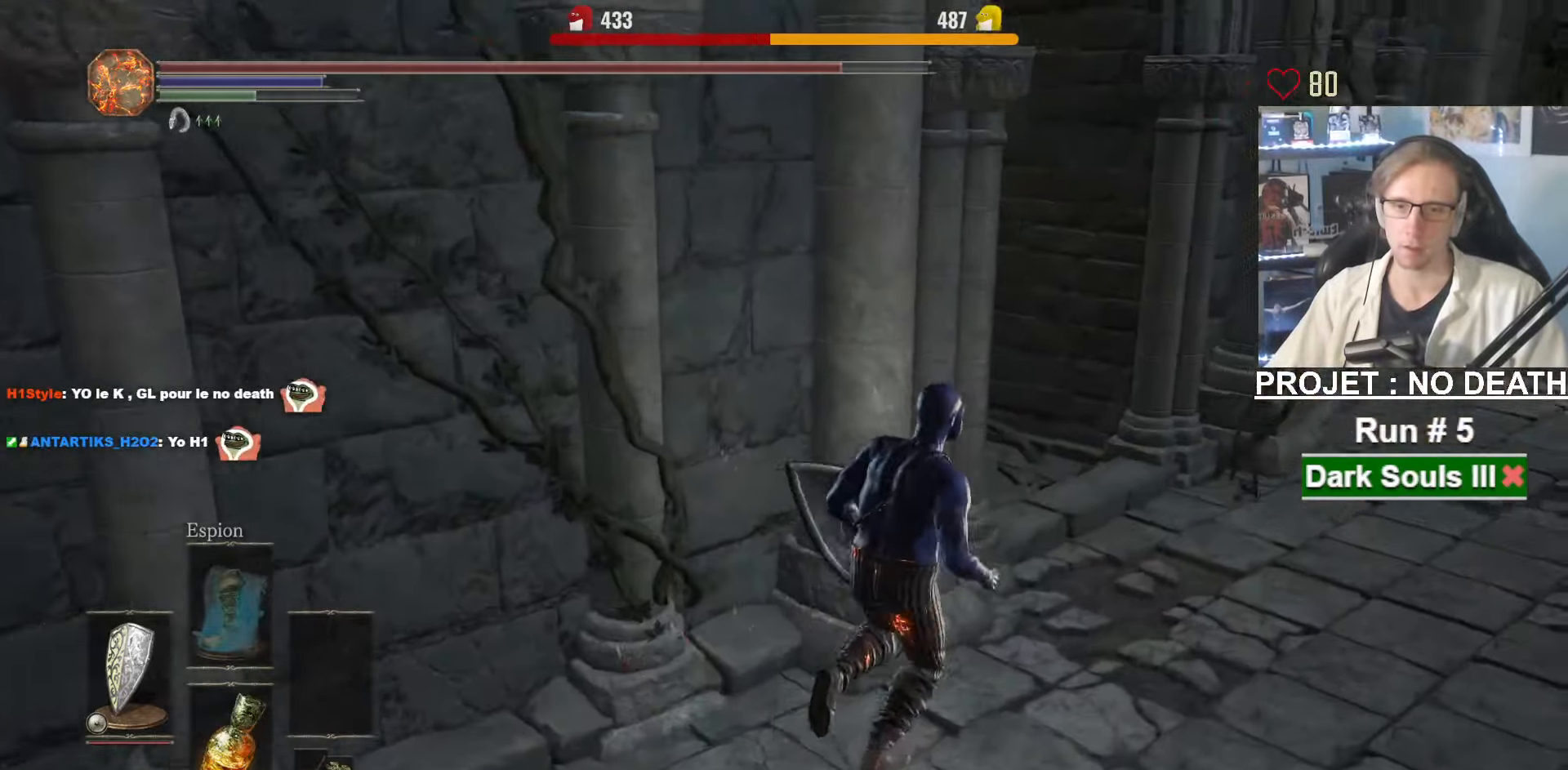
{"keys": ["space", "z"], "mouse": [], "events": [[400, "d", "up"]]}
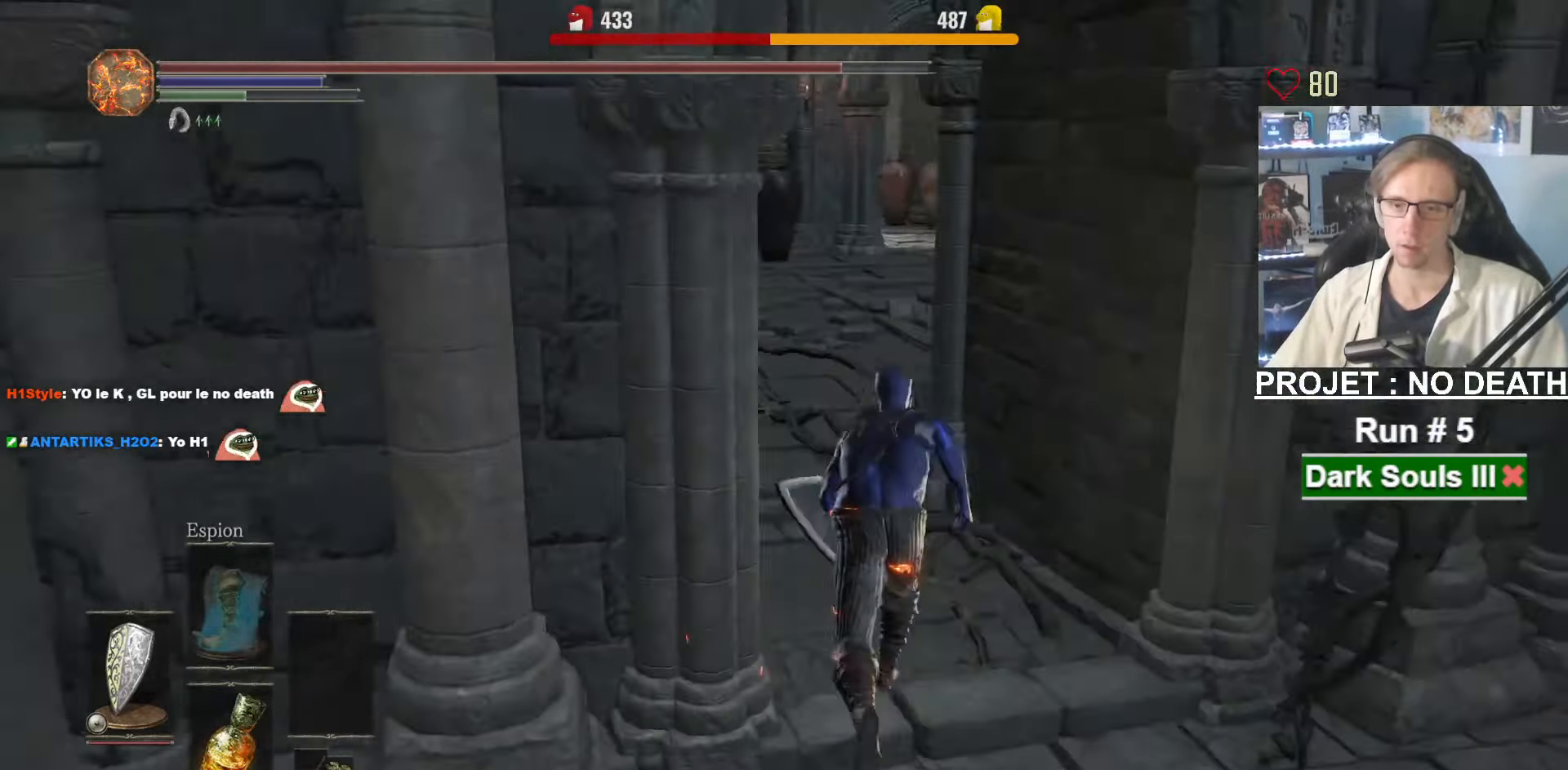
{"keys": ["space", "z"], "mouse": [], "events": []}
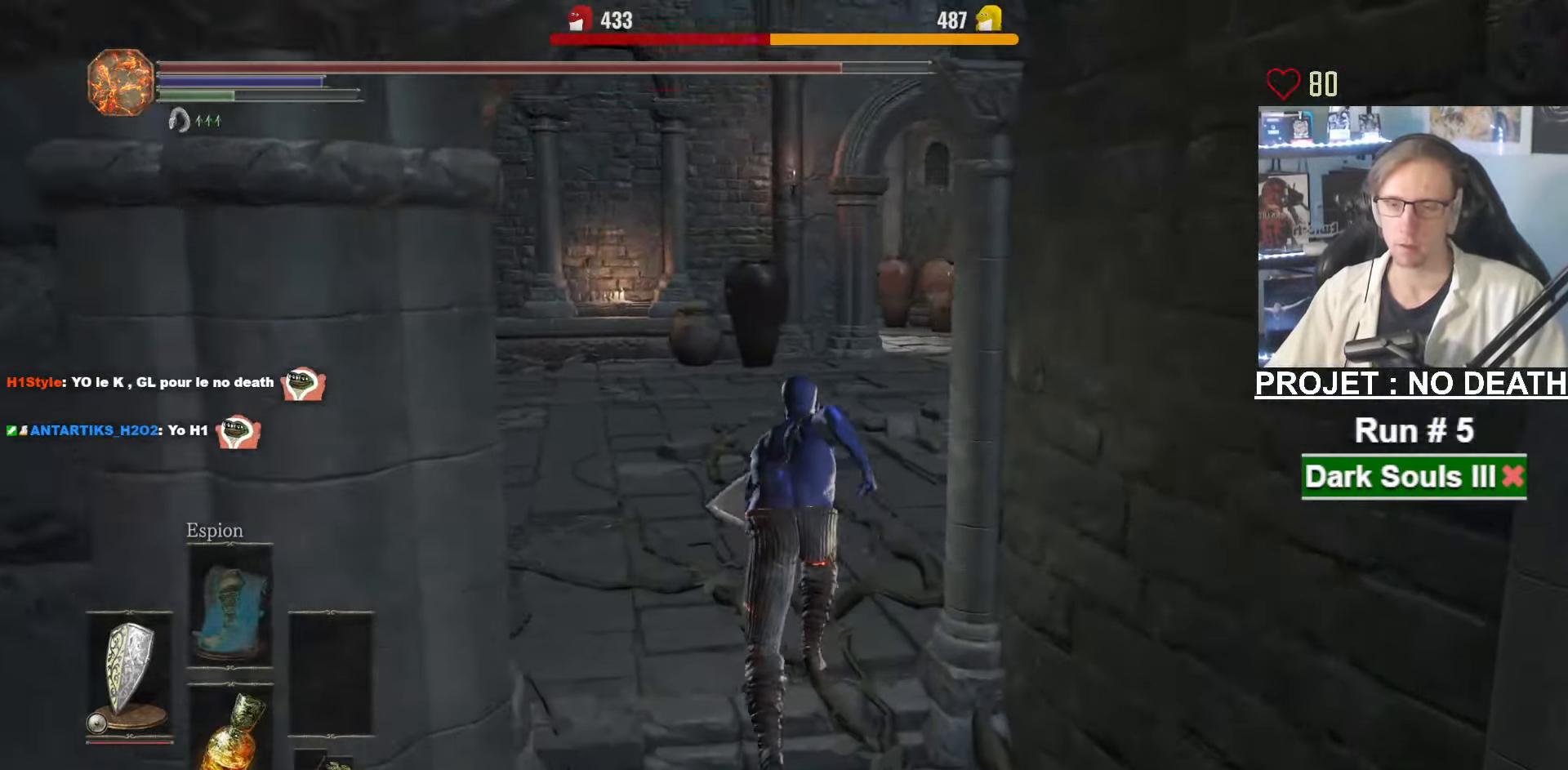
{"keys": ["space", "z"], "mouse": [], "events": []}